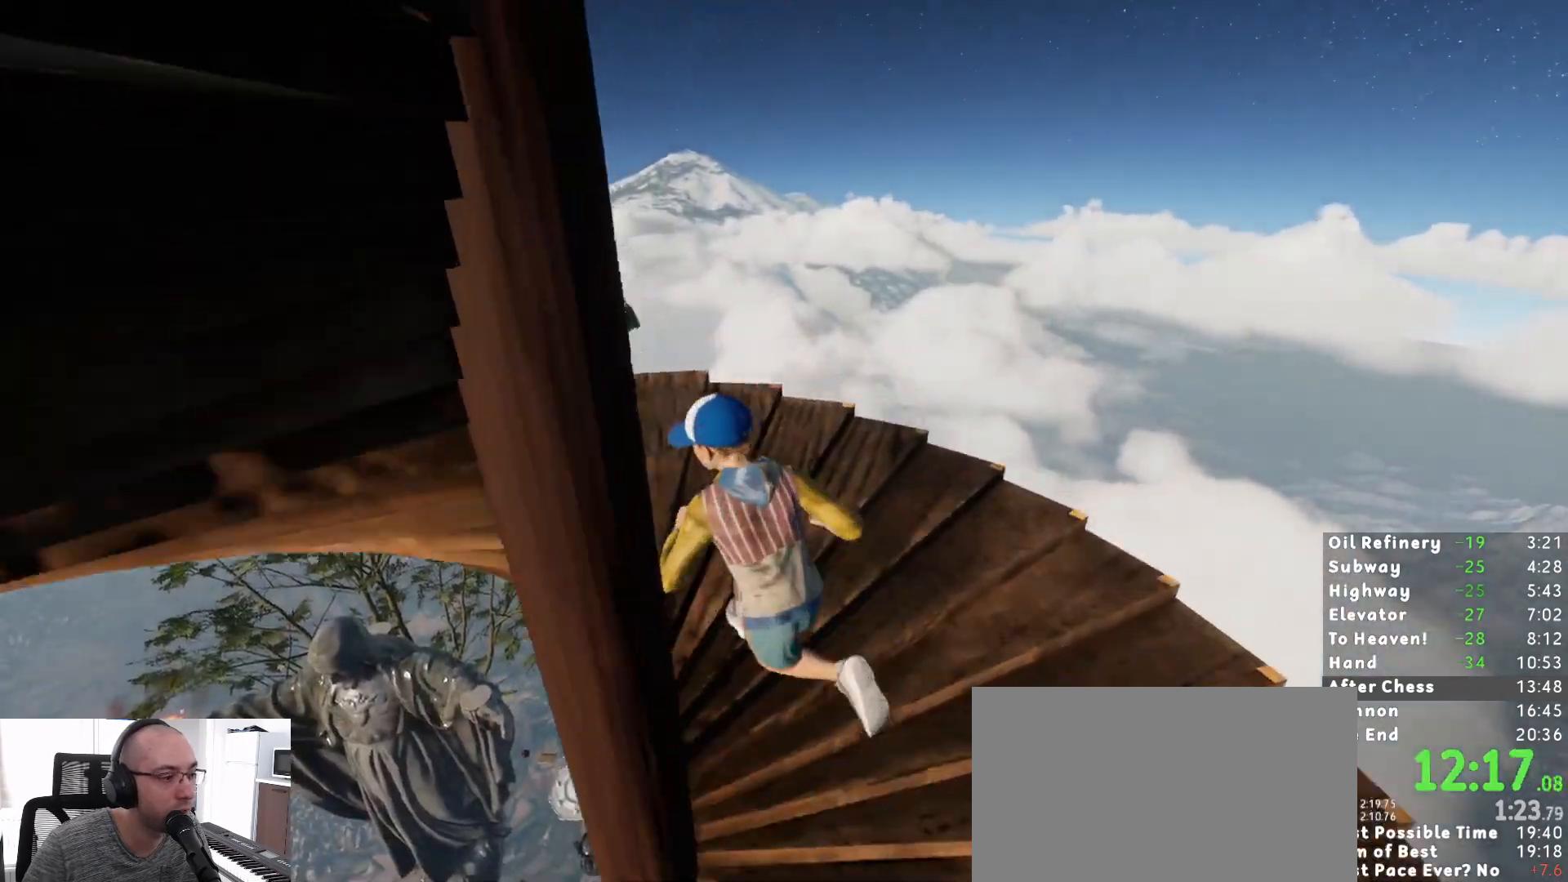
Gameplay with keyboard and mouse; each line is a JSON object with the keys and mouse buttons held at the frame after it. "events" lists presses ("down") and releases ("up") of "1", "2", "3", "a", "c", "ctrl", "d", "e", "escape", "r", "s", "shift", "space", "t", "w", "mouse_left", "mouse_wheel", "mouse_right", "mouse_mb4" and "mouse_mb5" between this image and that frame as [ms after this image, input, new state], when the widget could be followed in between. "mouse_left", "mouse_wheel", "mouse_right", "mouse_mb4", "mouse_mb5" = the "left", "wheel", "right", "mb4", "mb5" buttons of the "mouse" list. No other keys are recorded. "wheel" means that the mouse wheel is clicked or scrolled. Mouse movement is not recorded.
{"keys": ["d", "s"], "mouse": [], "events": [[50, "w", "up"], [150, "s", "down"], [200, "a", "up"], [433, "d", "down"]]}
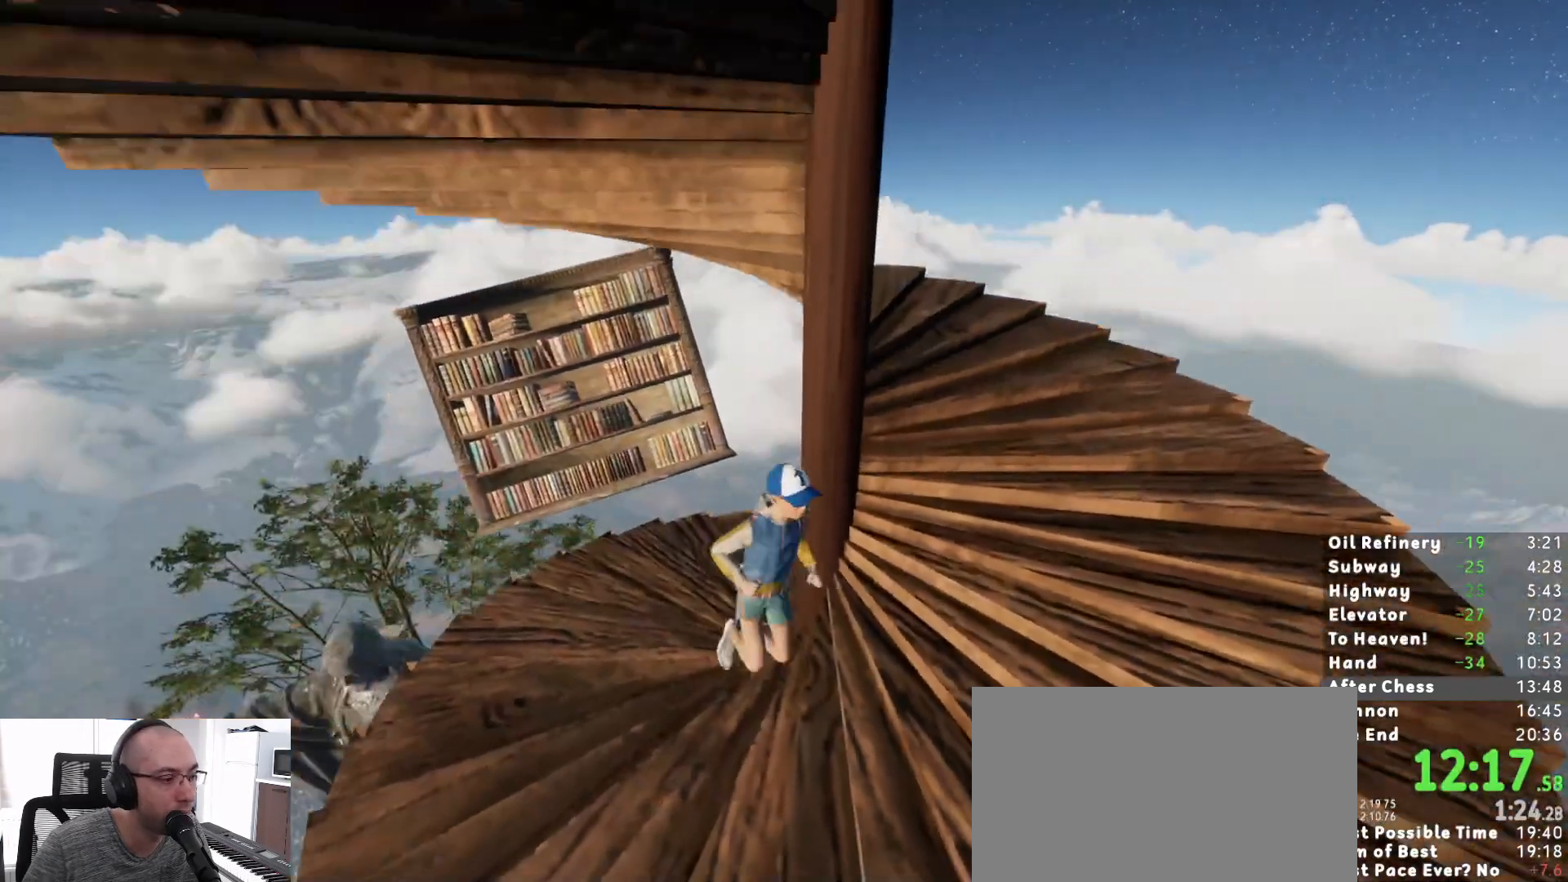
{"keys": ["w"], "mouse": [], "events": [[67, "s", "up"], [167, "w", "down"], [217, "d", "up"]]}
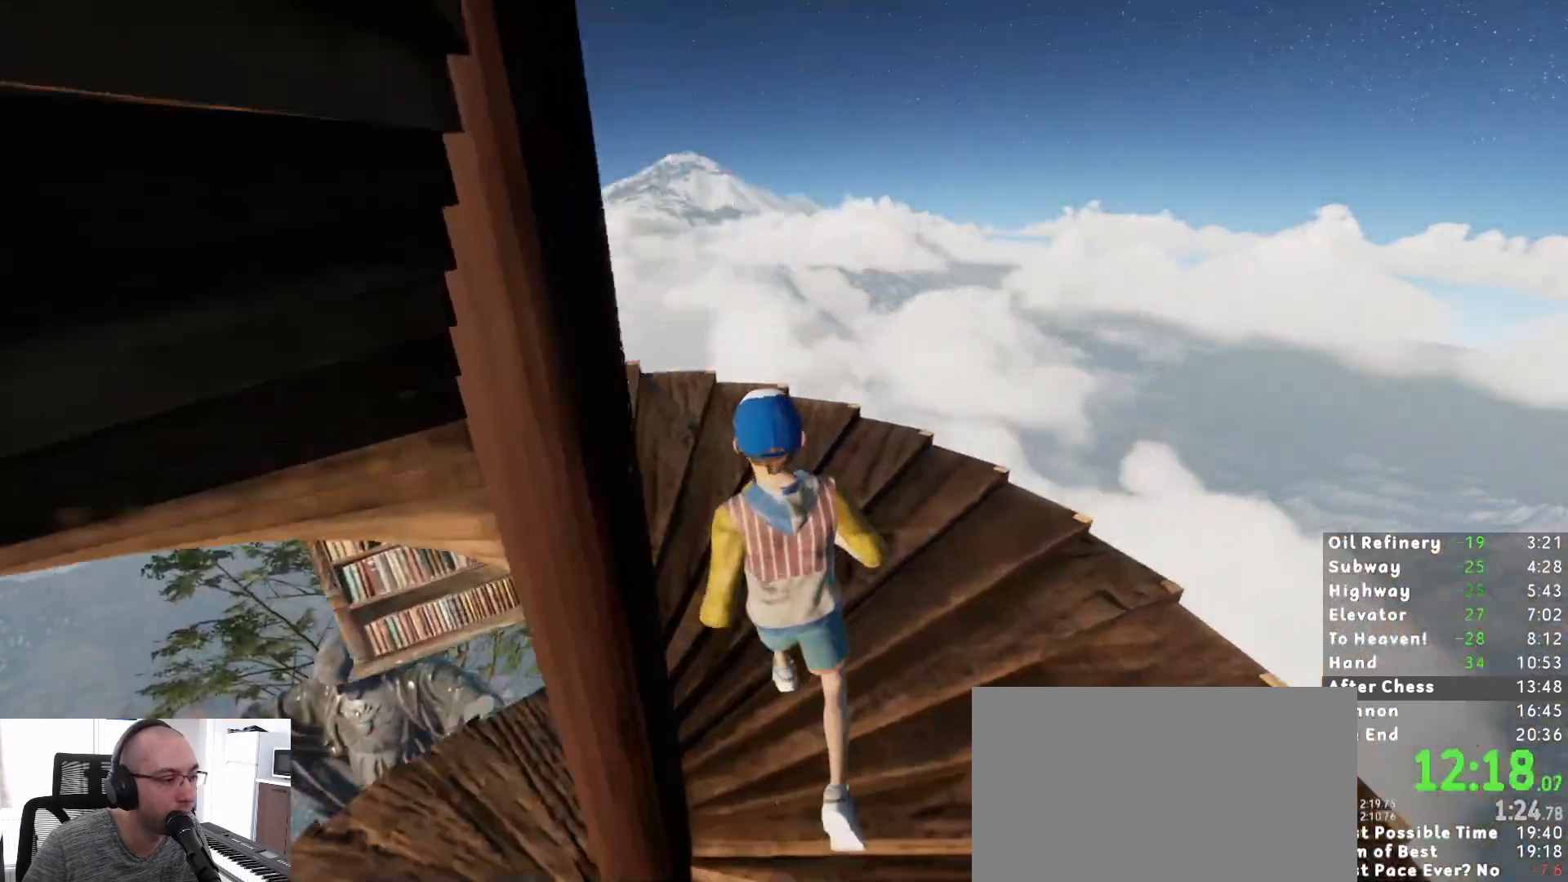
{"keys": ["d", "s"], "mouse": [], "events": [[33, "a", "down"], [83, "w", "up"], [233, "s", "down"], [283, "a", "up"], [467, "d", "down"]]}
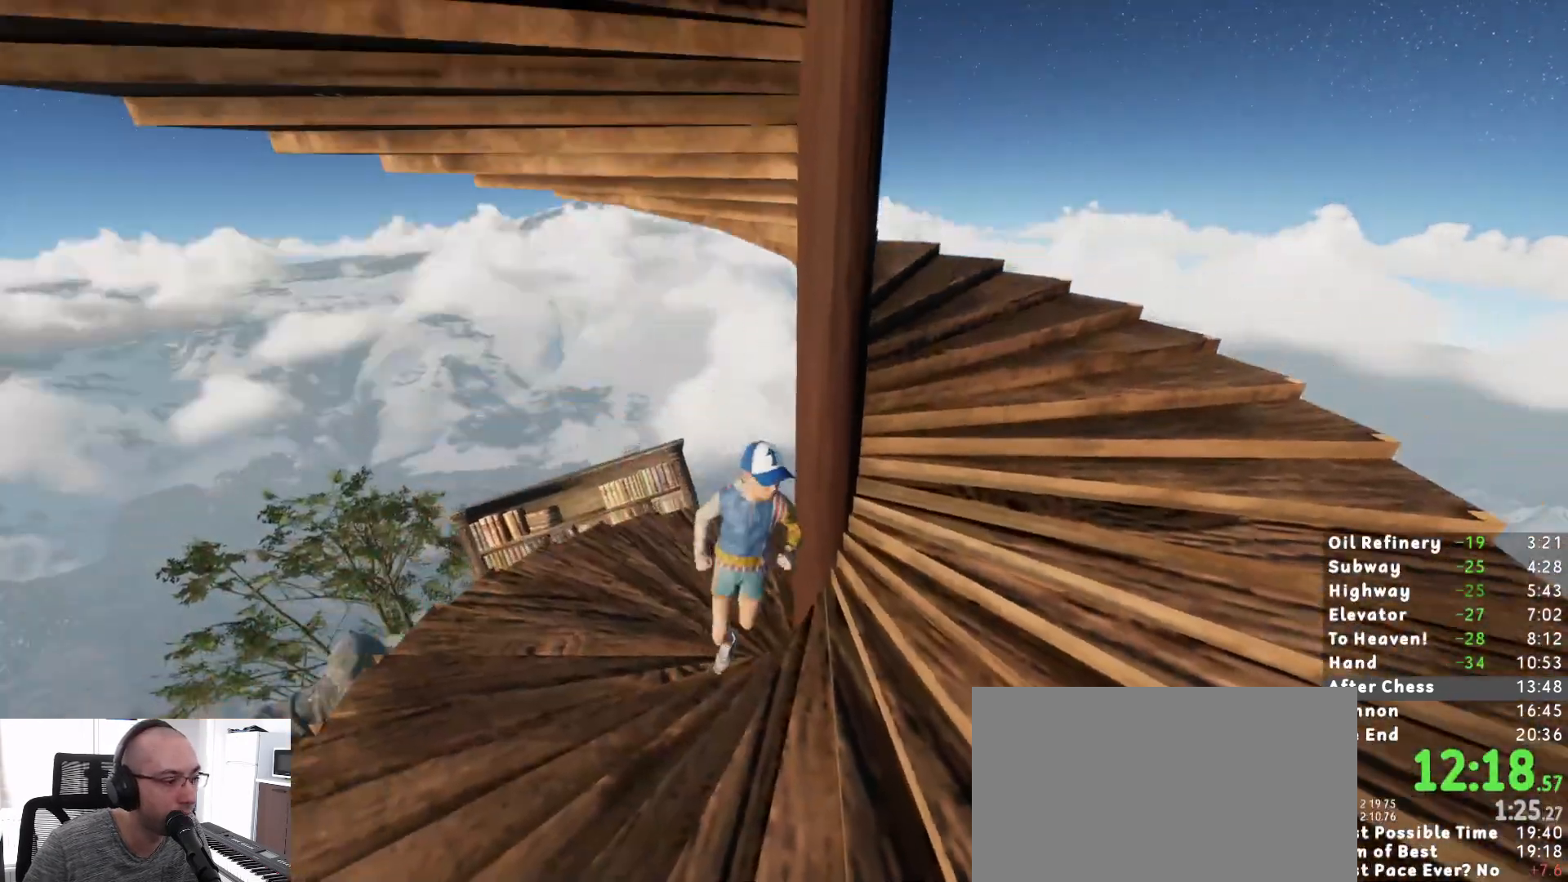
{"keys": ["a"], "mouse": [], "events": [[17, "s", "up"], [200, "w", "down"], [250, "d", "up"], [433, "a", "down"], [483, "w", "up"]]}
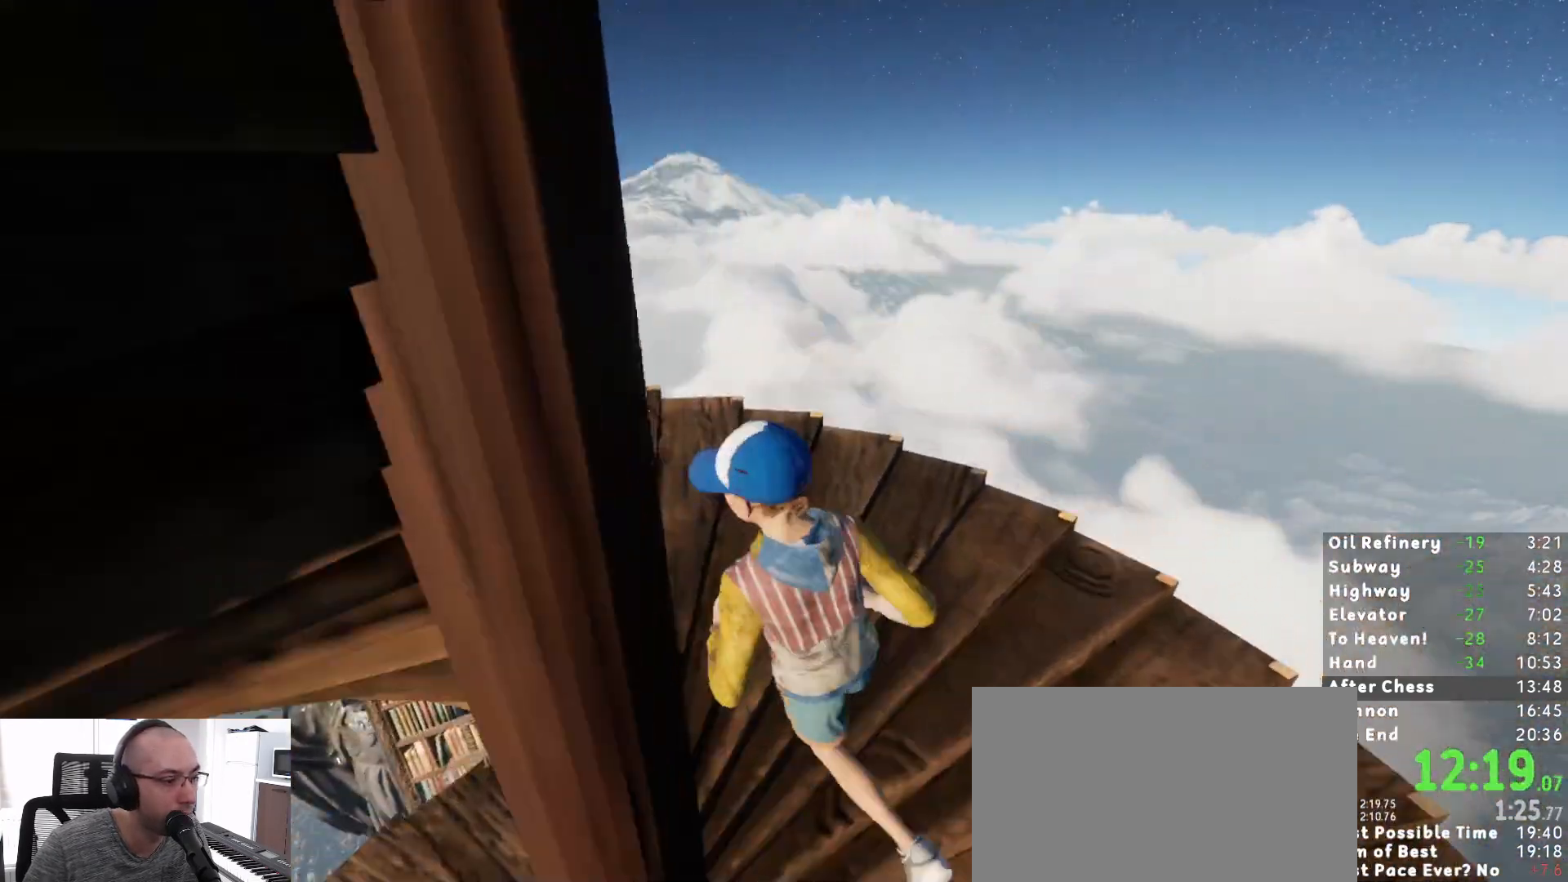
{"keys": ["d"], "mouse": [], "events": [[167, "s", "down"], [217, "a", "up"], [400, "d", "down"], [450, "s", "up"]]}
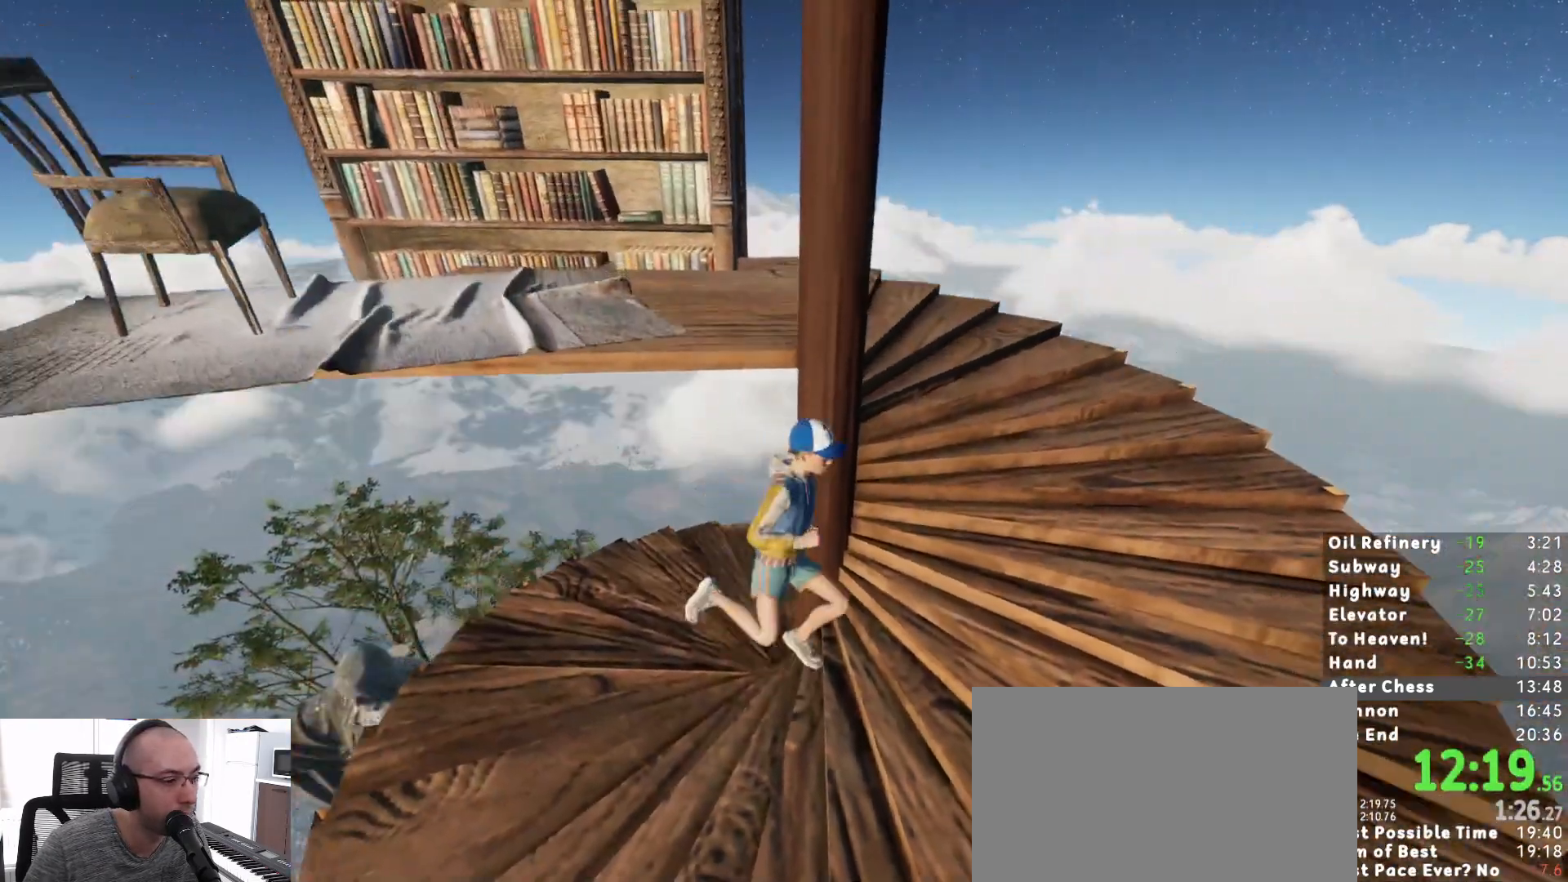
{"keys": ["shift", "w"], "mouse": [], "events": [[100, "w", "down"], [183, "d", "up"], [500, "shift", "down"]]}
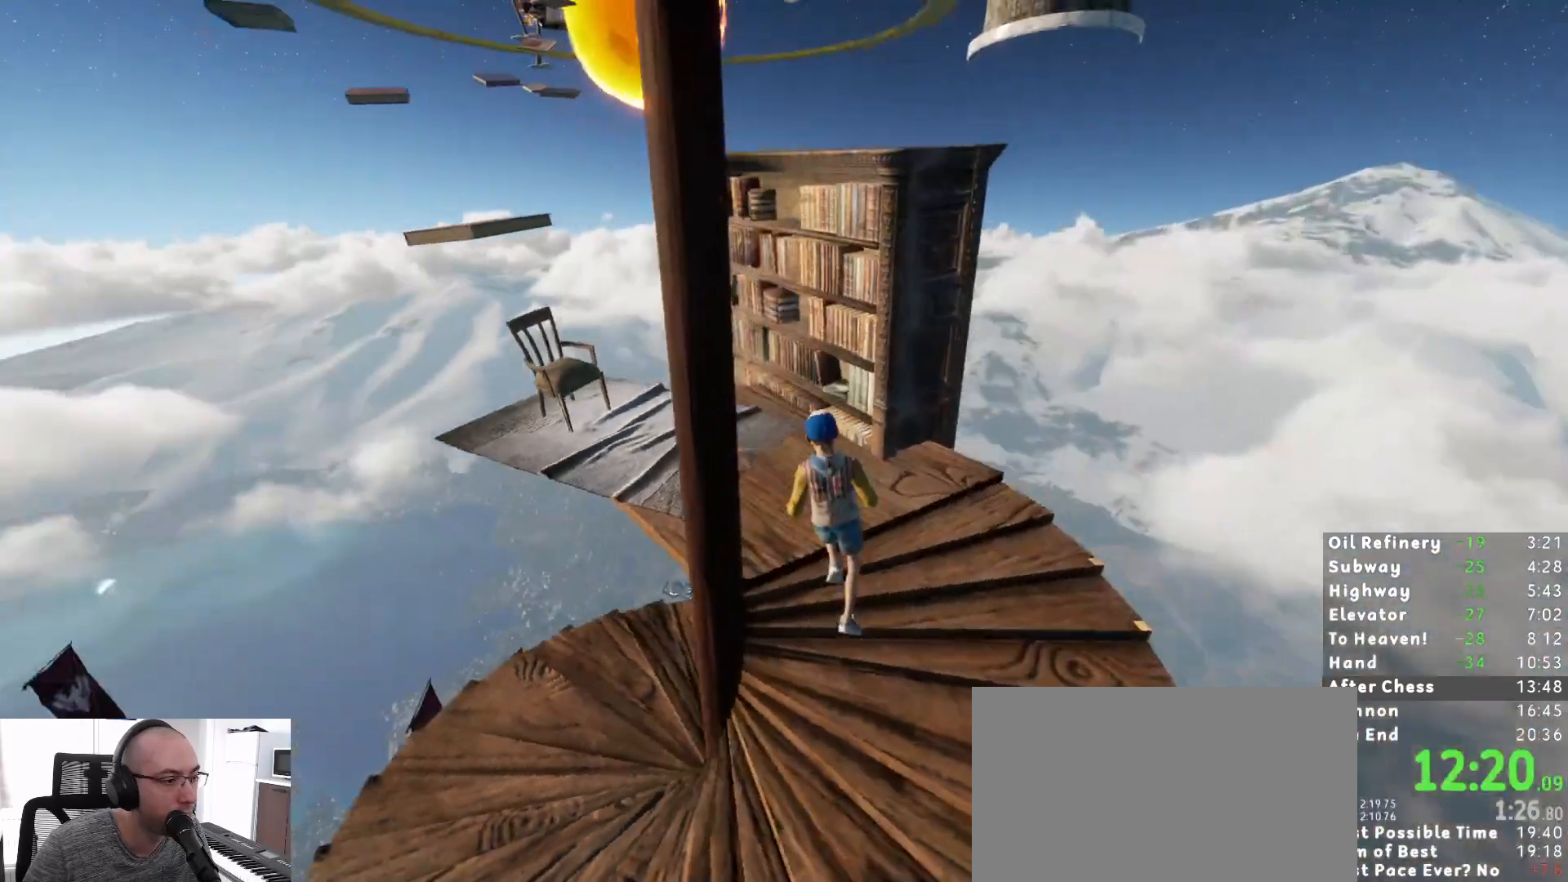
{"keys": ["shift", "space", "w"], "mouse": [], "events": [[433, "space", "down"]]}
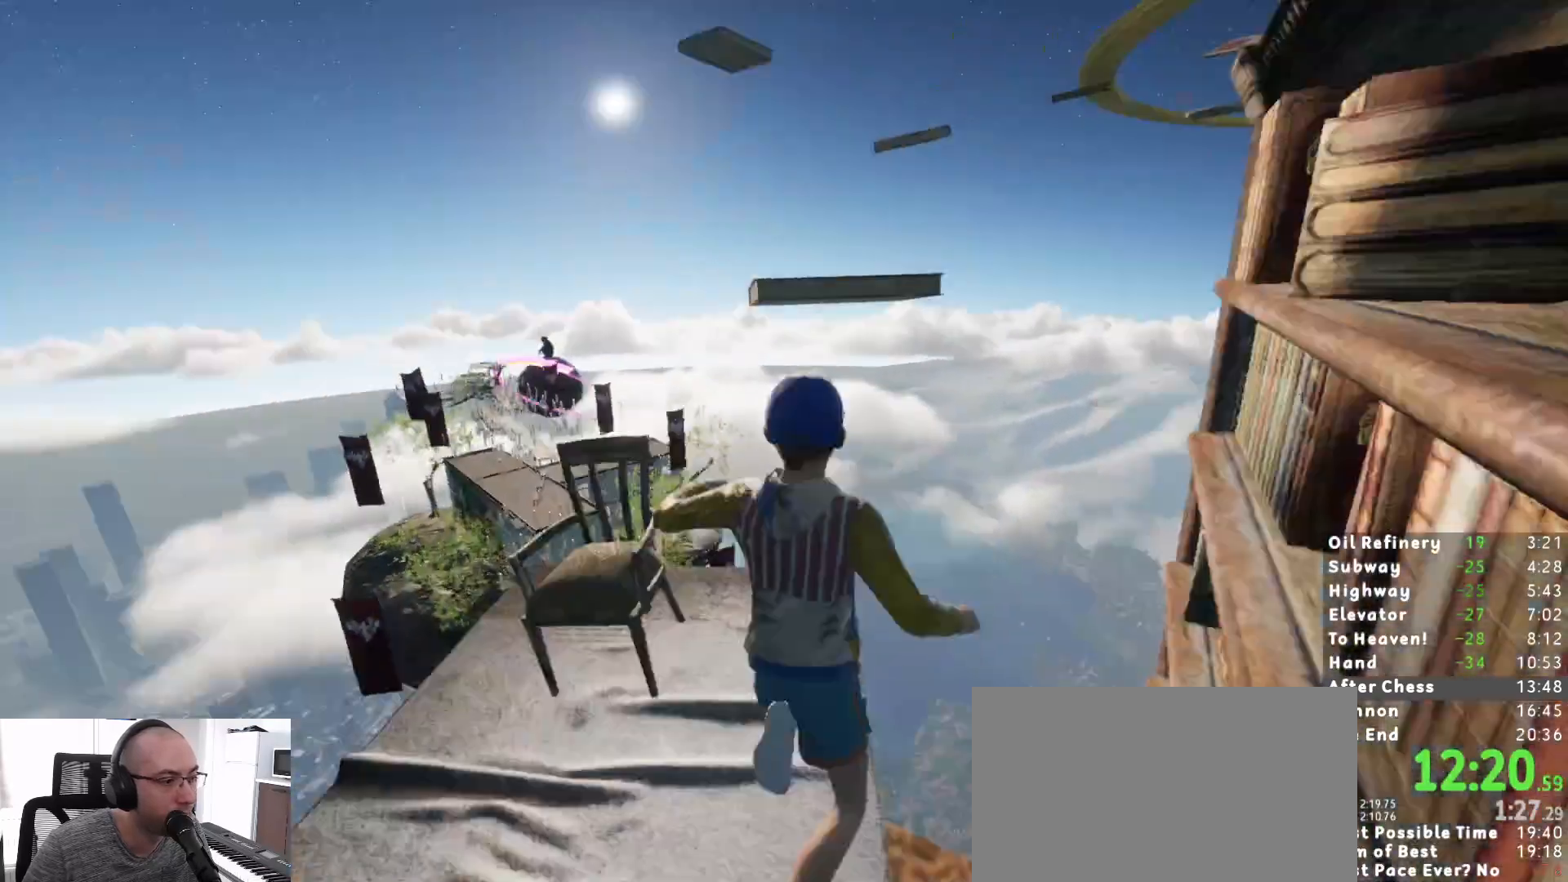
{"keys": ["a", "shift", "w"], "mouse": [], "events": [[67, "space", "up"], [167, "a", "down"]]}
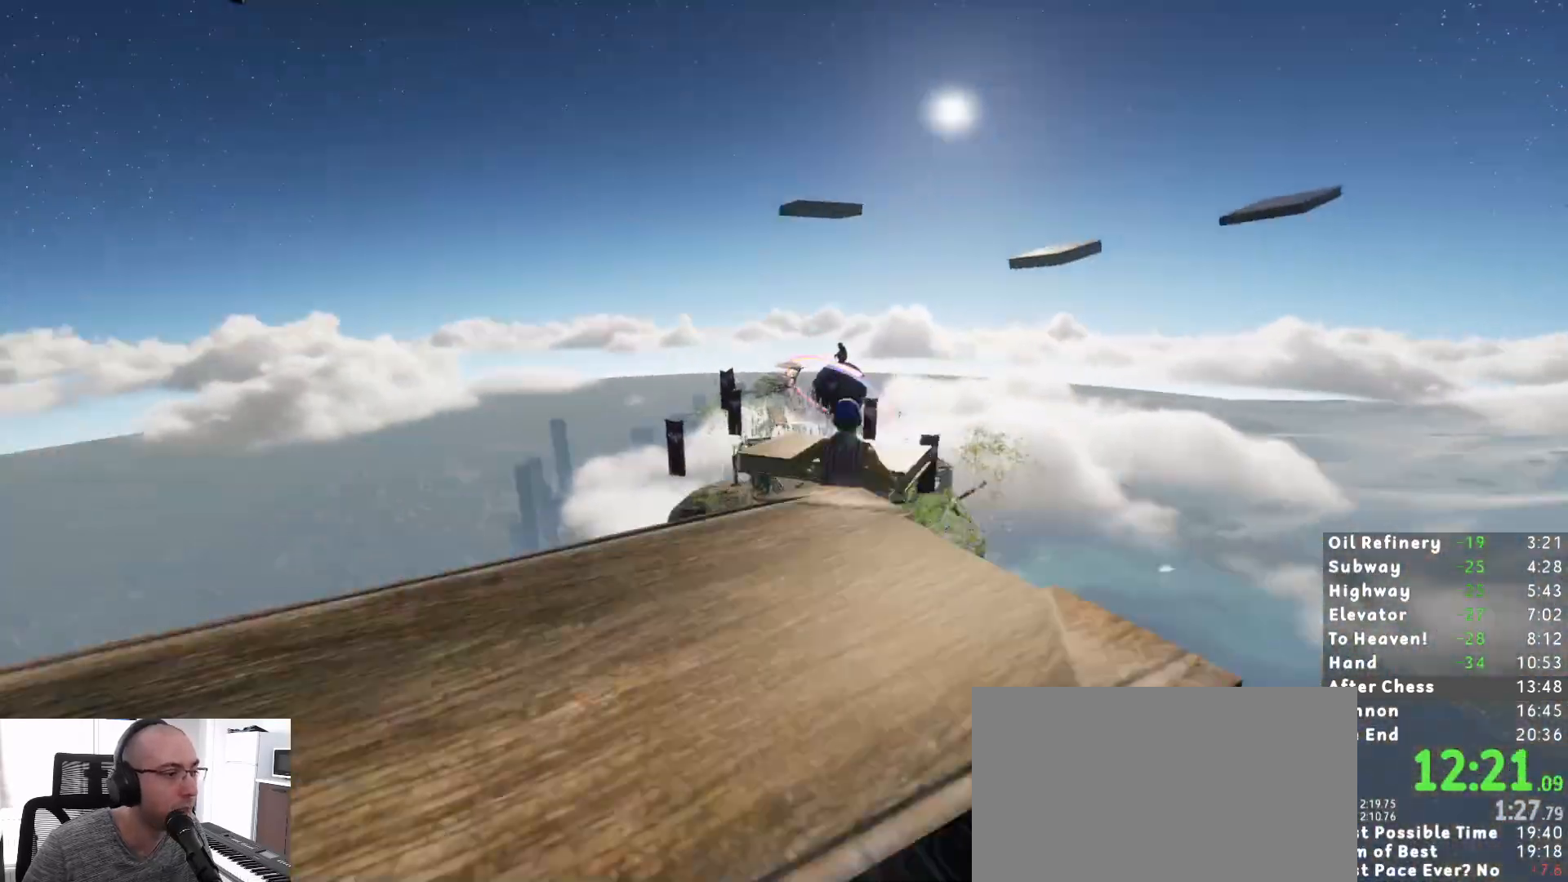
{"keys": [], "mouse": [], "events": [[283, "a", "up"], [367, "w", "up"], [417, "shift", "up"]]}
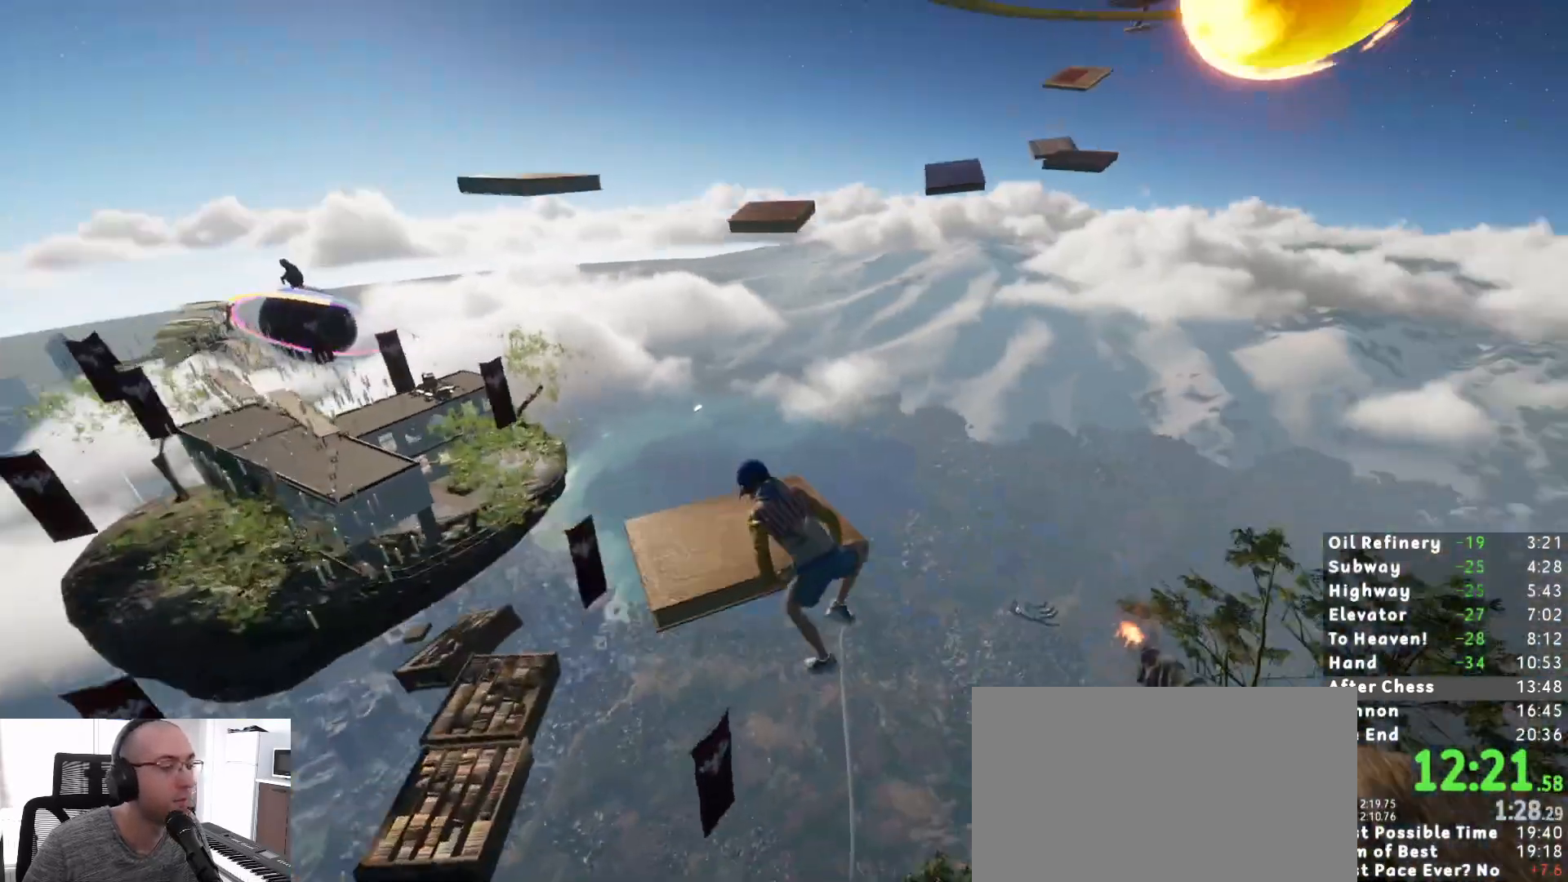
{"keys": ["shift", "w"], "mouse": [], "events": [[67, "2", "down"], [100, "2", "up"], [250, "shift", "down"], [433, "w", "down"]]}
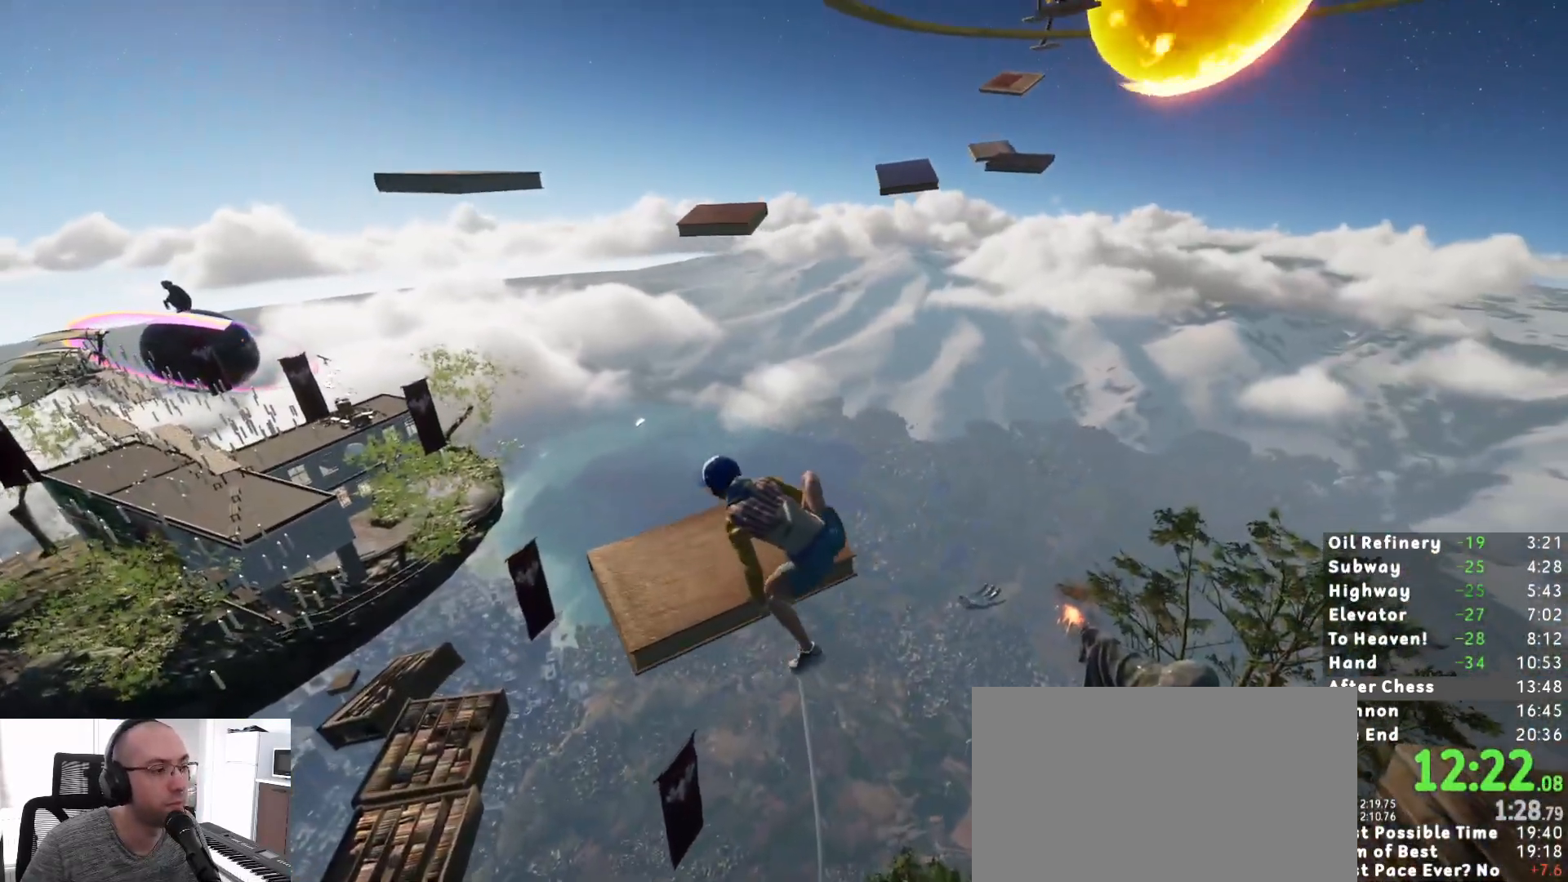
{"keys": ["shift", "w"], "mouse": [], "events": [[267, "space", "down"], [350, "space", "up"]]}
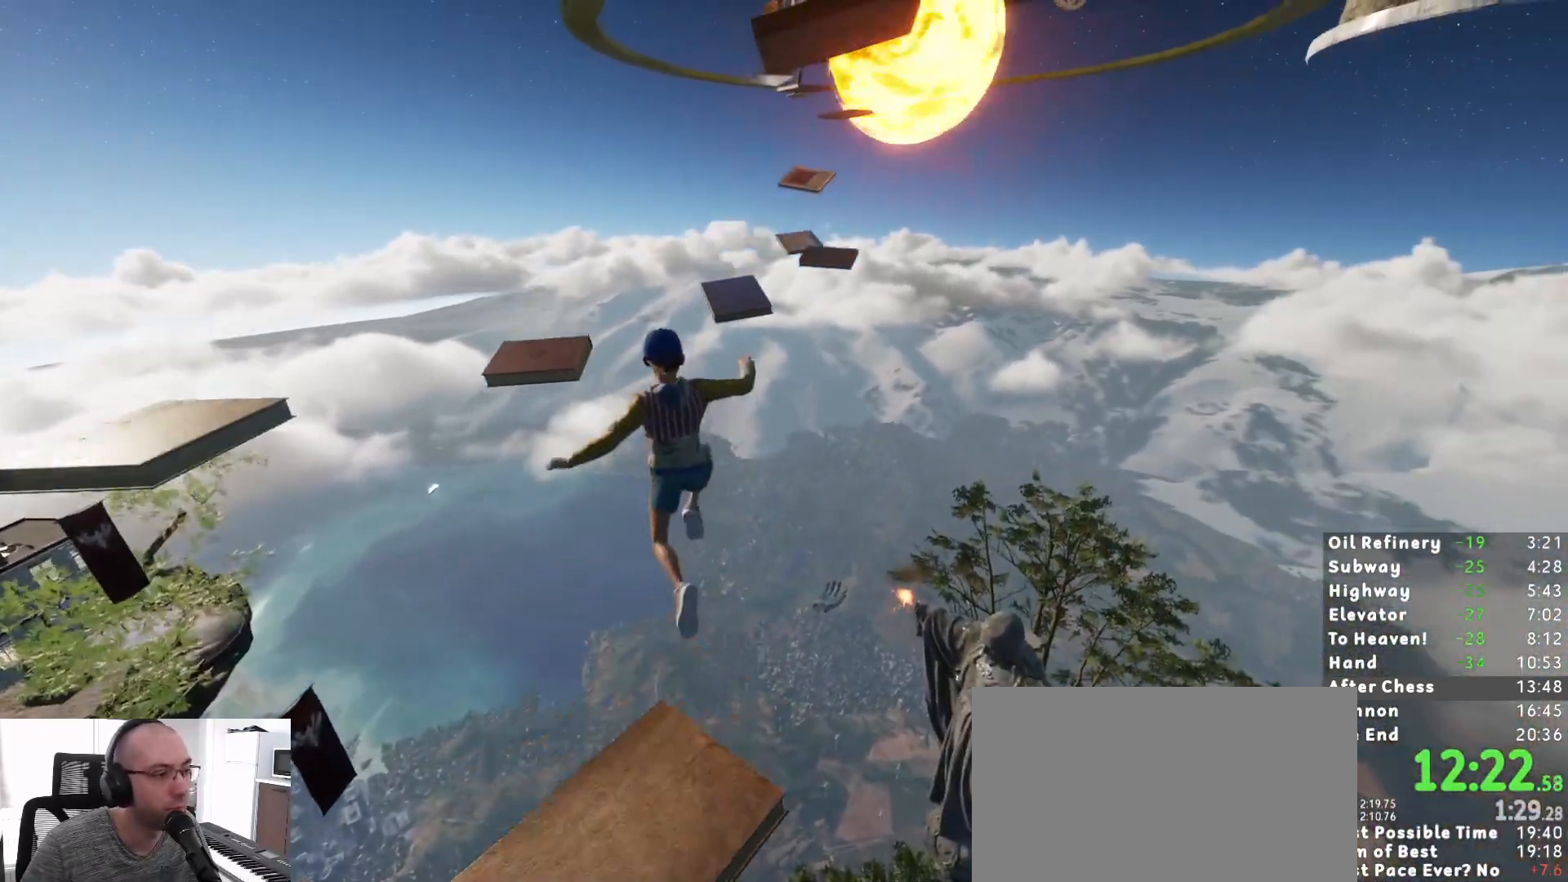
{"keys": ["shift", "w"], "mouse": [], "events": [[133, "d", "down"], [233, "d", "up"], [283, "d", "down"], [317, "d", "up"]]}
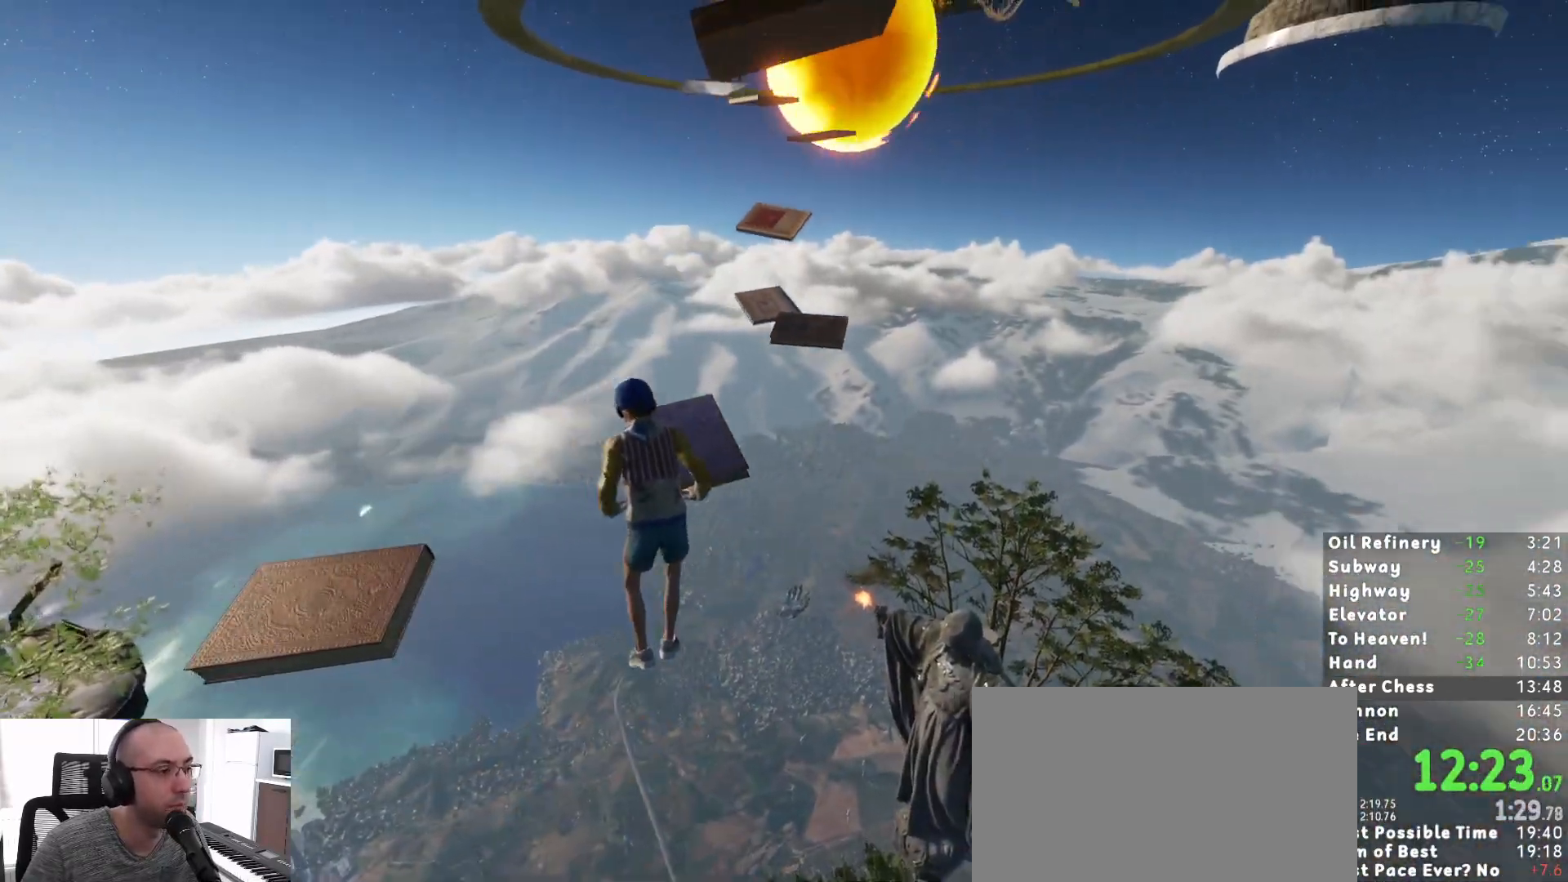
{"keys": ["shift", "w"], "mouse": [], "events": [[150, "w", "up"], [333, "w", "down"]]}
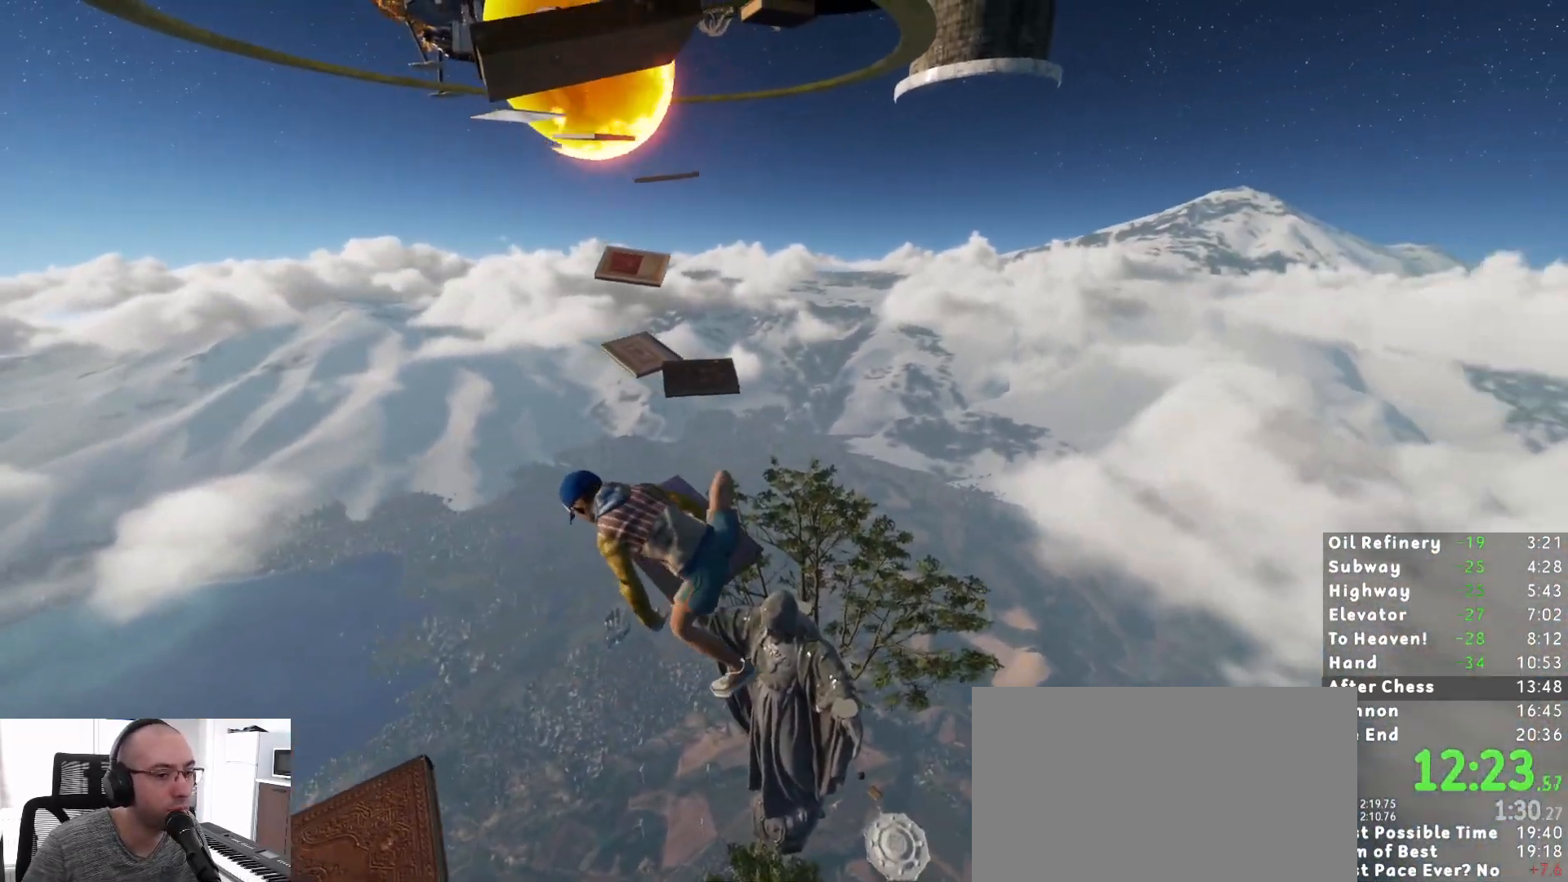
{"keys": ["shift", "w"], "mouse": [], "events": []}
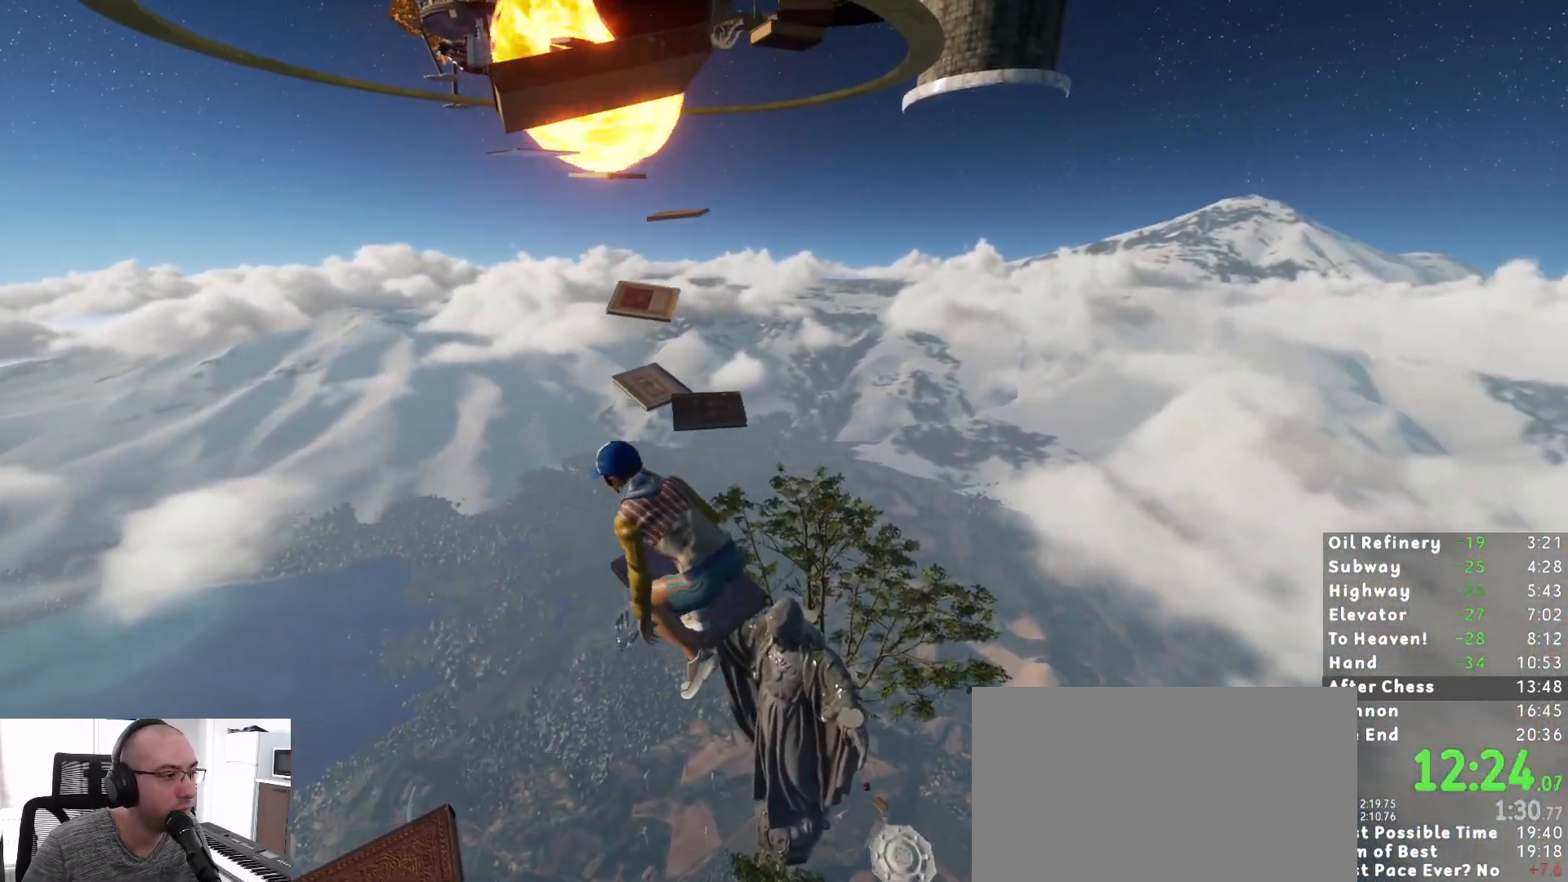
{"keys": ["shift", "w"], "mouse": [], "events": [[183, "space", "down"], [317, "space", "up"]]}
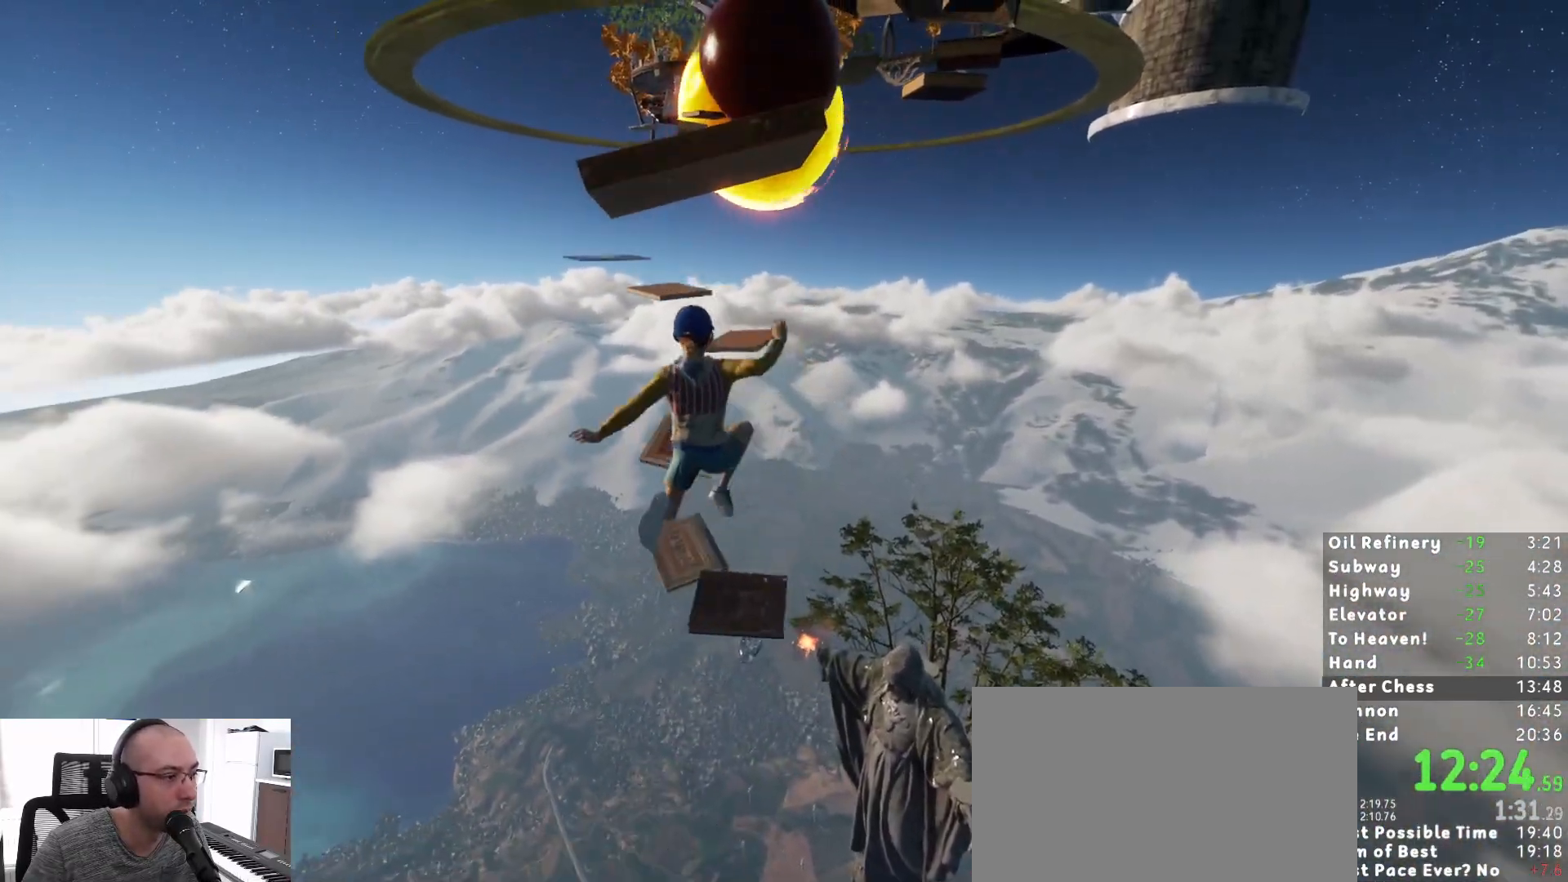
{"keys": ["shift", "w"], "mouse": [], "events": []}
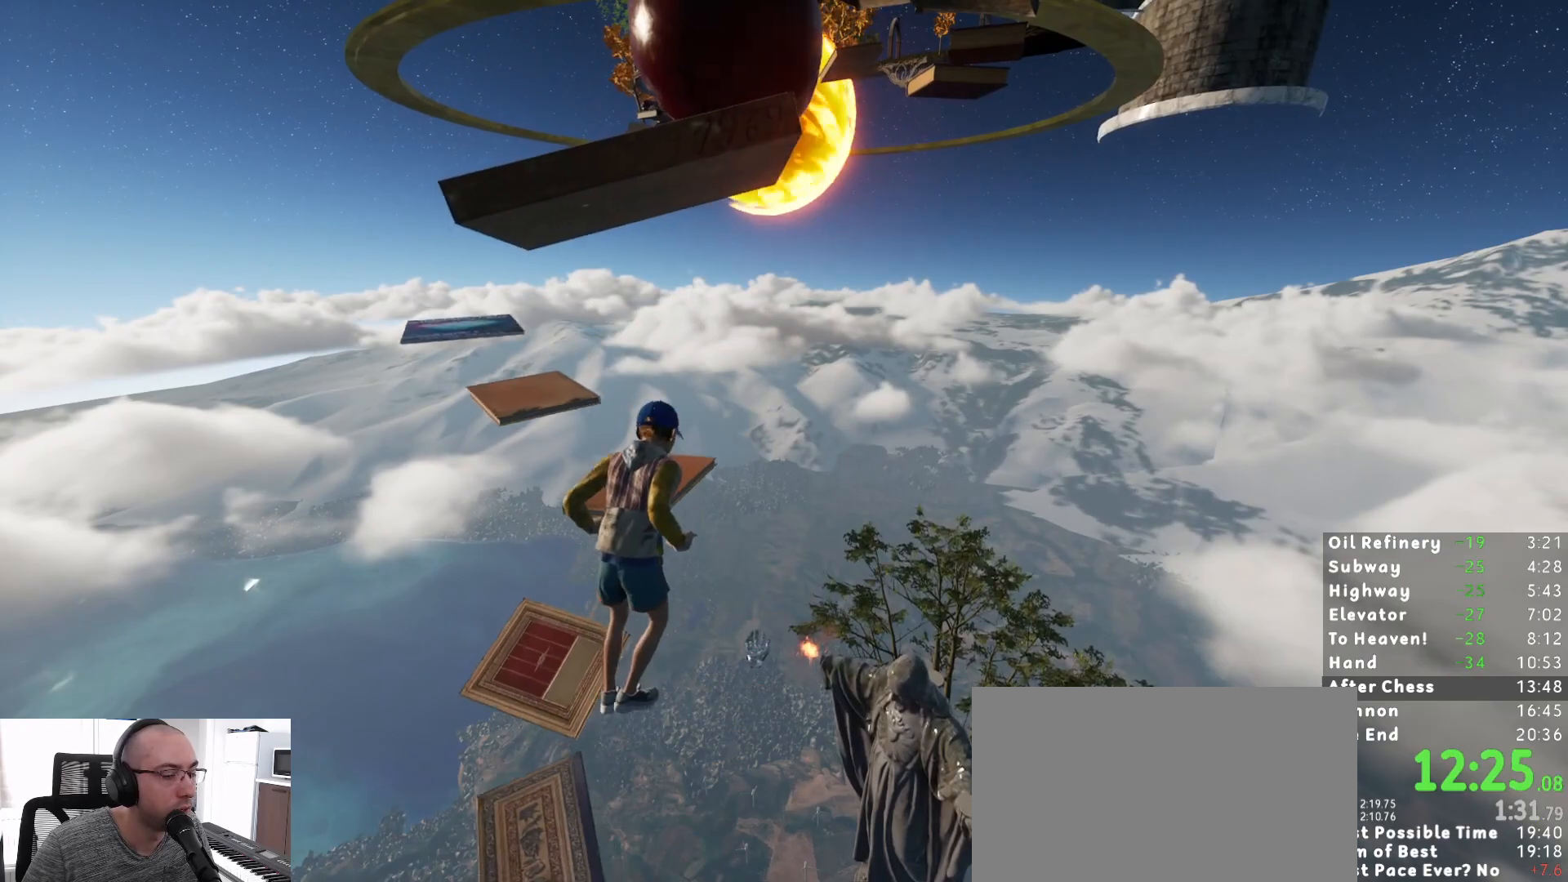
{"keys": ["shift", "w"], "mouse": [], "events": [[33, "w", "up"], [300, "w", "down"]]}
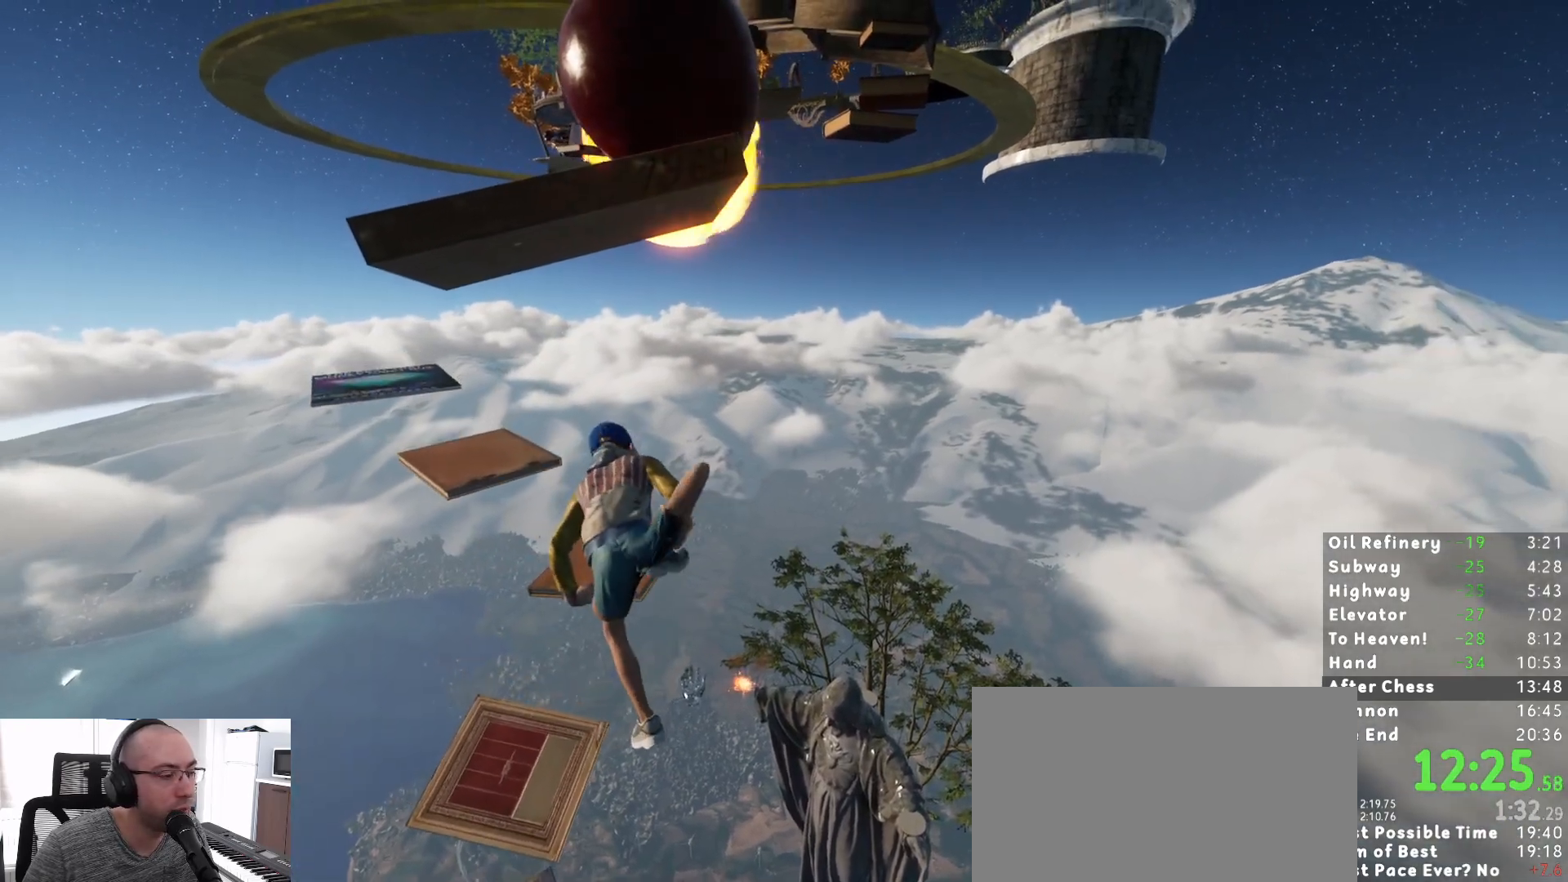
{"keys": ["shift"], "mouse": [], "events": [[183, "w", "up"]]}
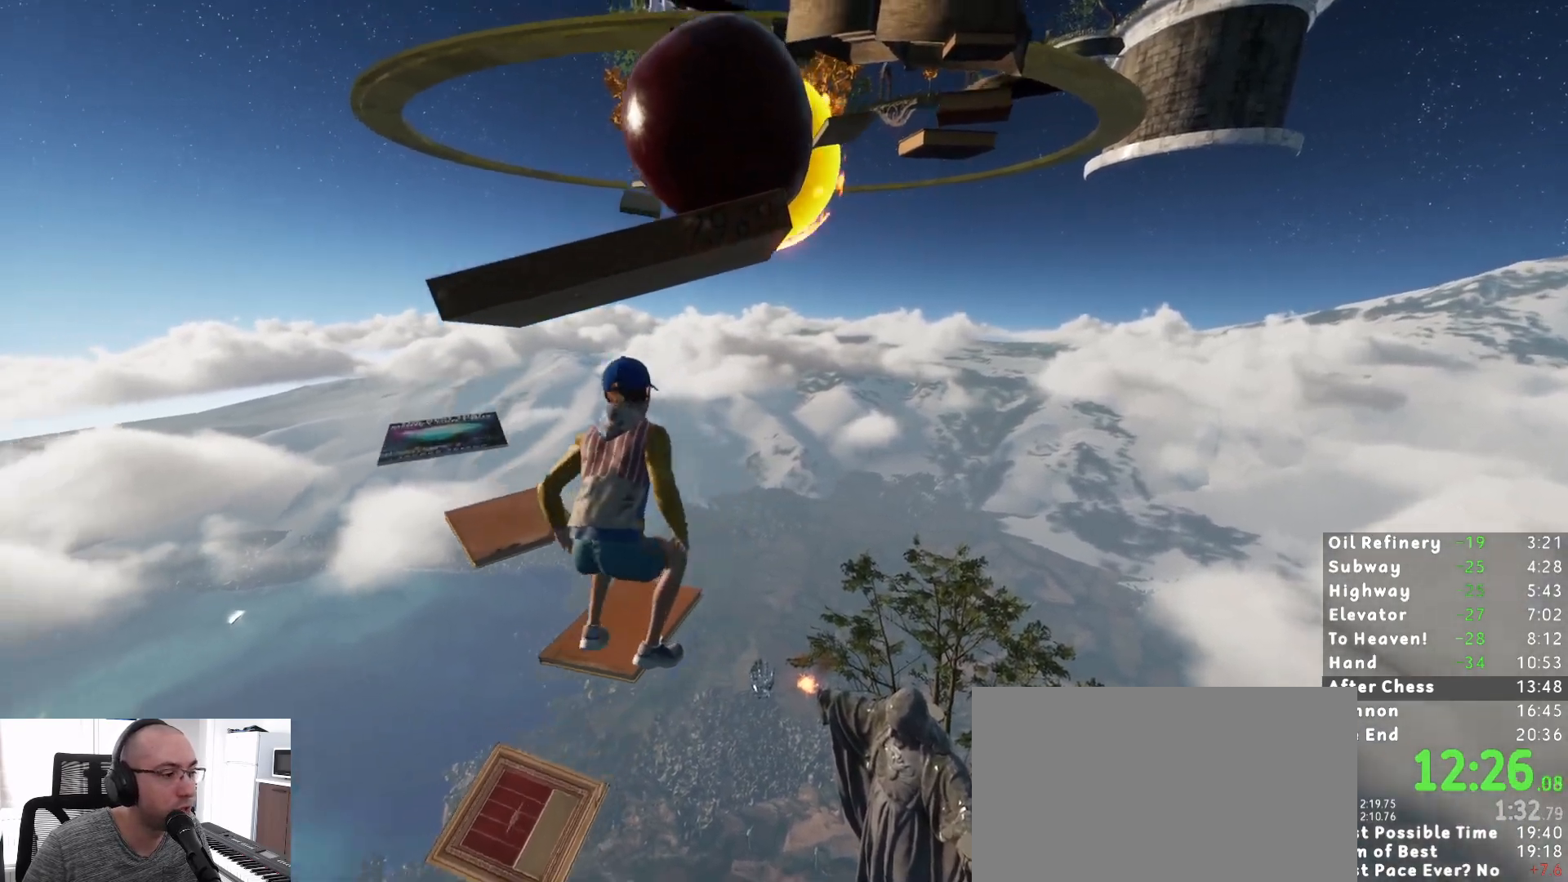
{"keys": ["shift", "w"], "mouse": [], "events": [[17, "w", "down"], [100, "space", "down"], [200, "space", "up"]]}
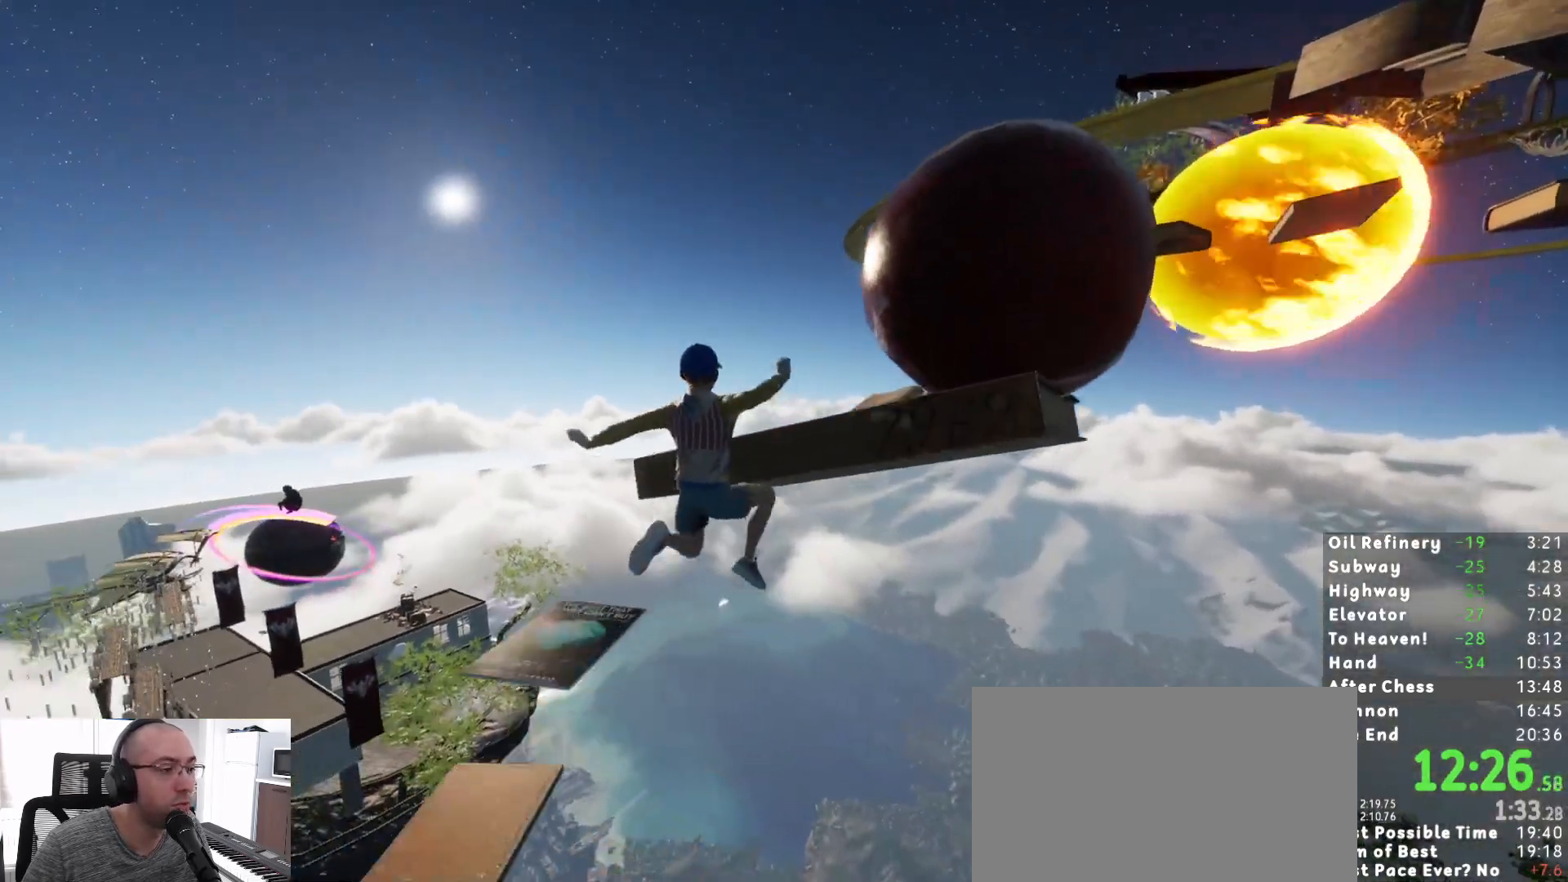
{"keys": ["shift"], "mouse": [], "events": [[300, "w", "up"]]}
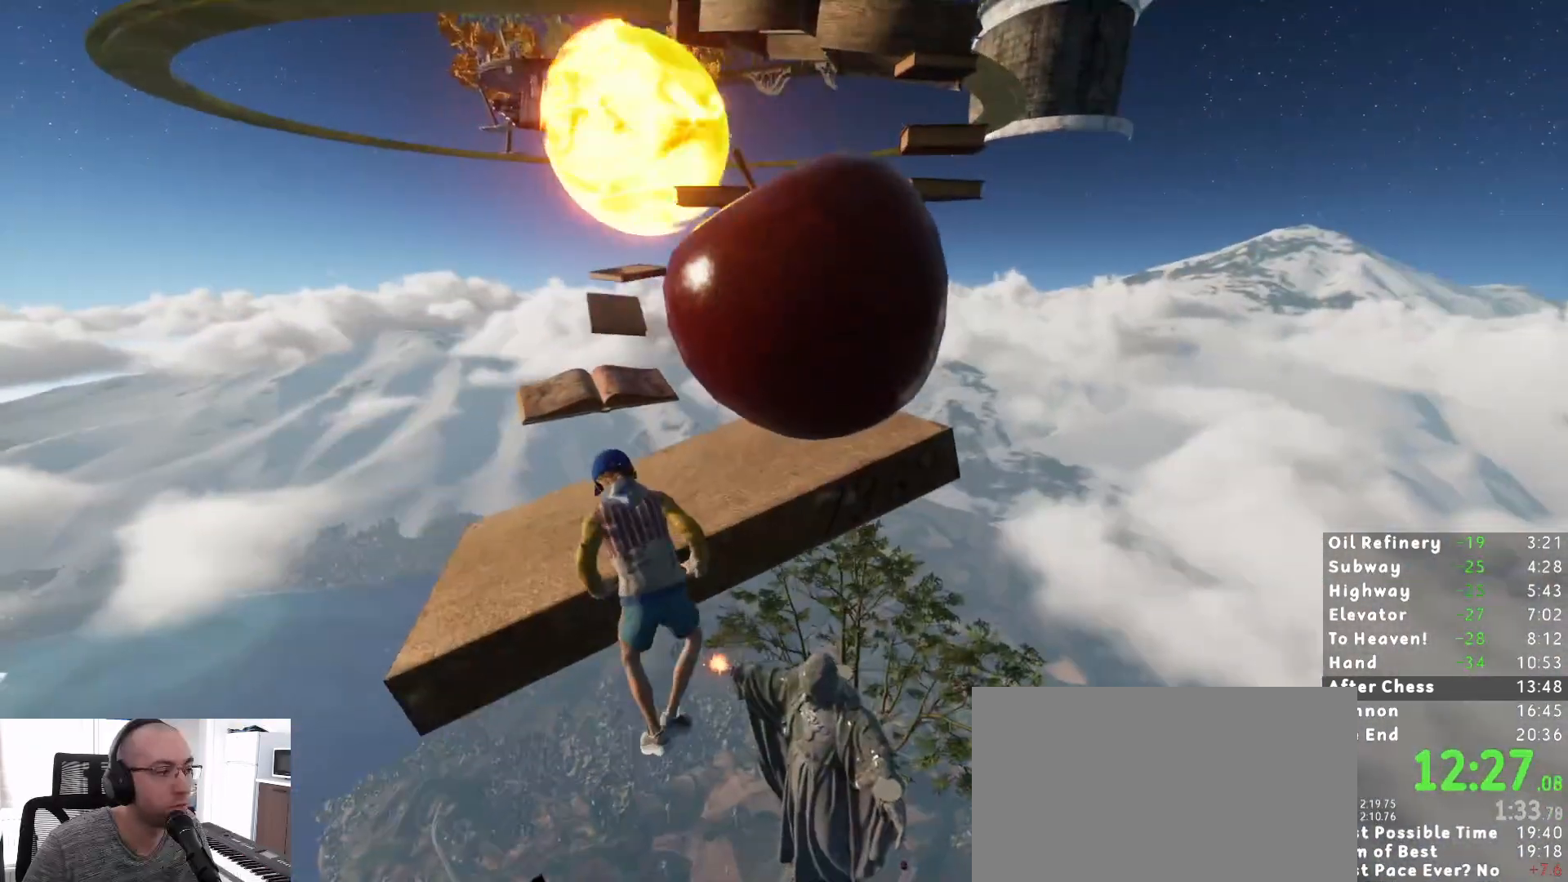
{"keys": ["shift"], "mouse": [], "events": []}
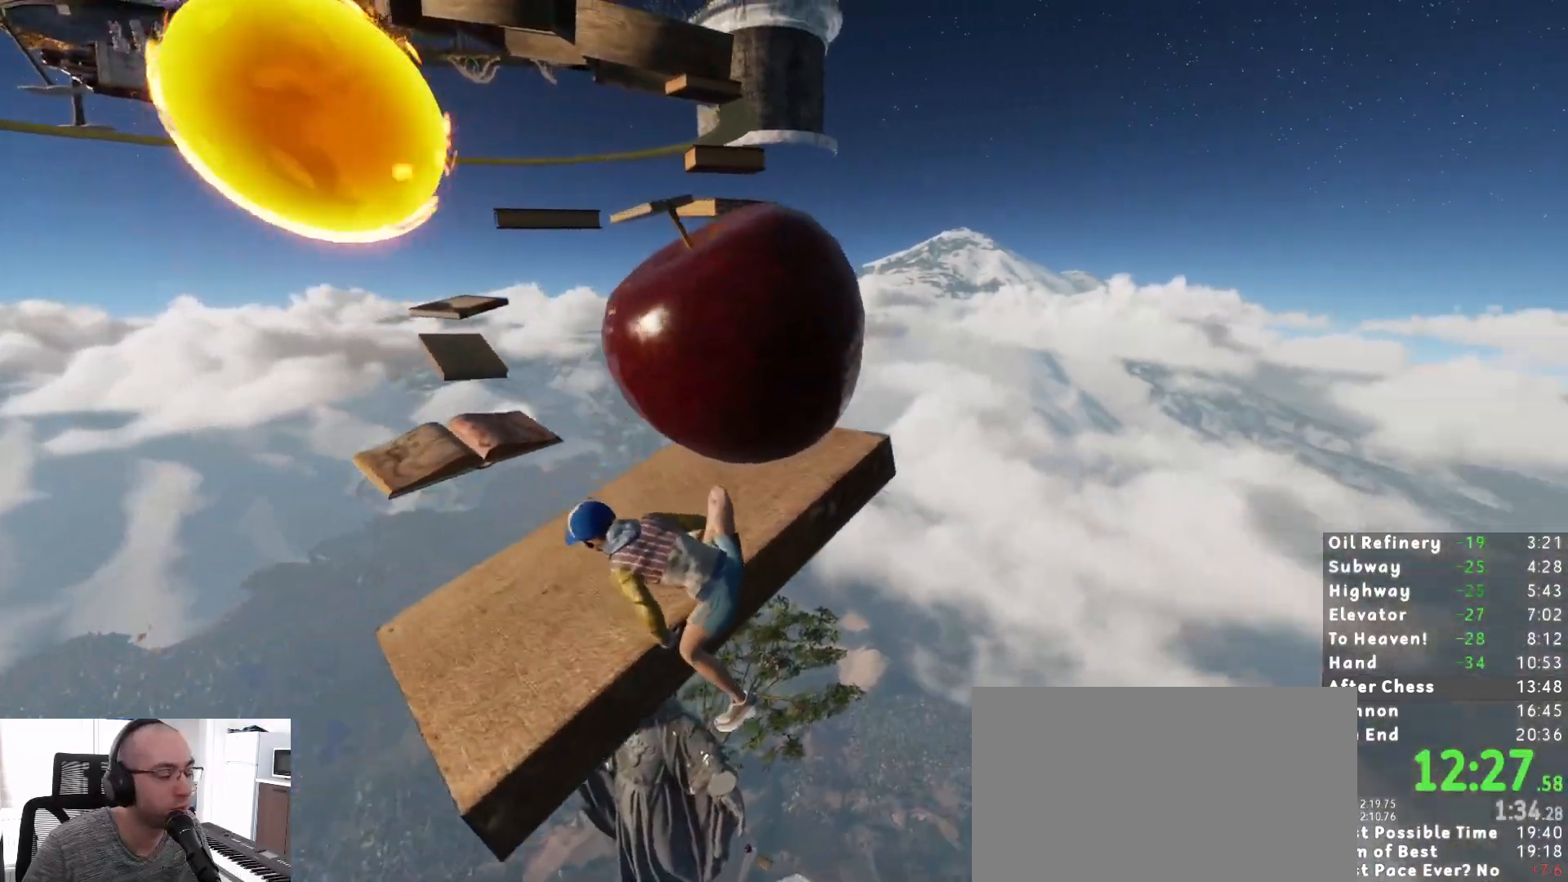
{"keys": ["shift", "w"], "mouse": [], "events": [[350, "space", "down"], [433, "space", "up"], [433, "w", "down"]]}
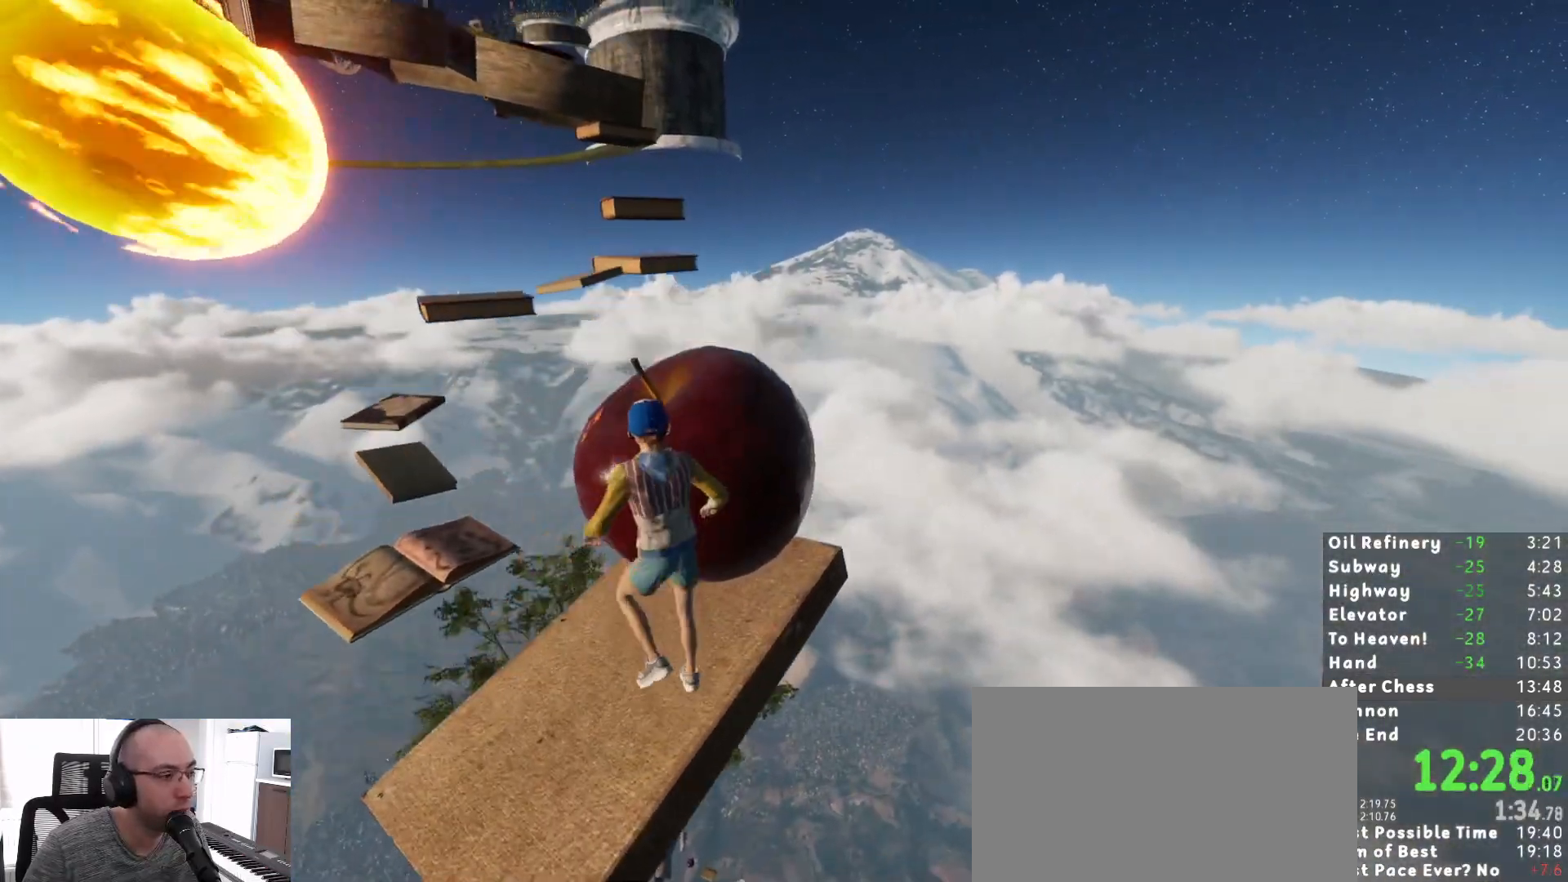
{"keys": ["d", "shift", "w"], "mouse": [], "events": [[167, "d", "down"]]}
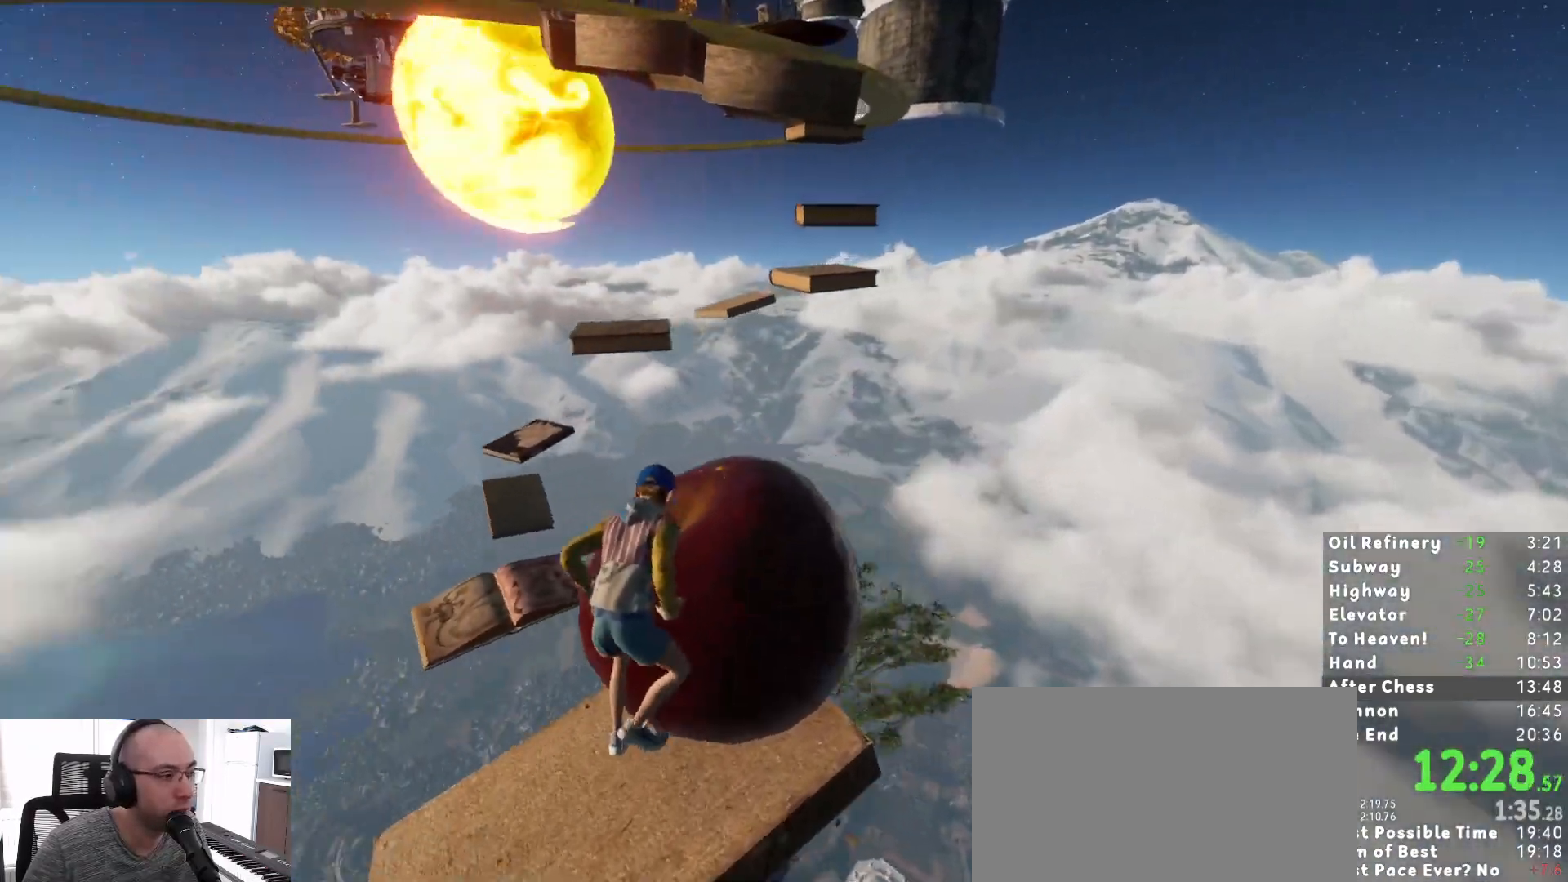
{"keys": ["shift", "w"], "mouse": [], "events": [[183, "w", "up"], [417, "d", "up"], [417, "w", "down"]]}
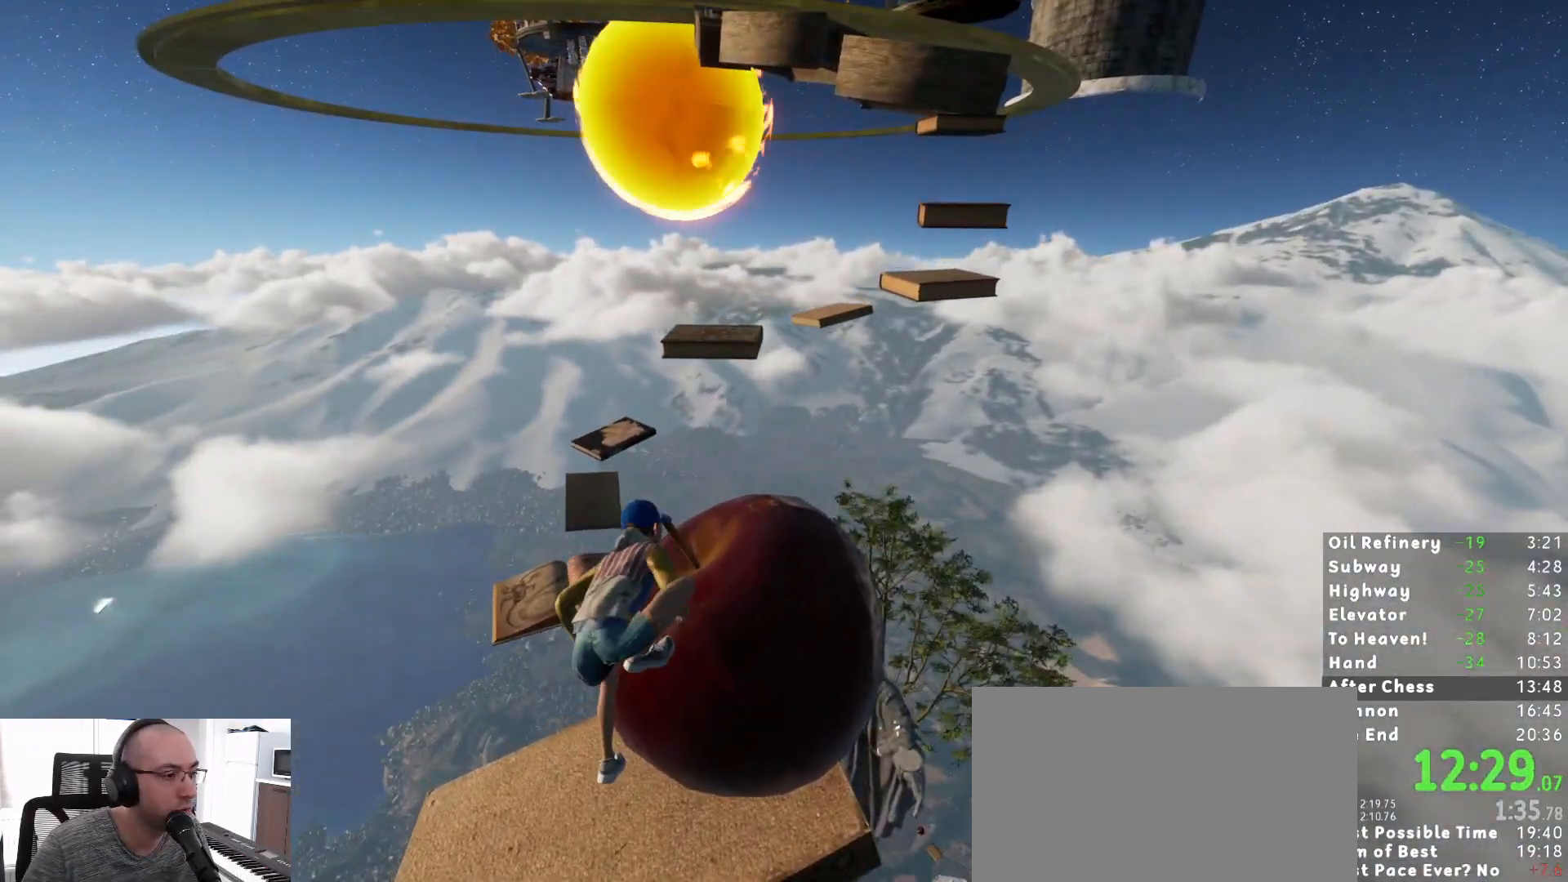
{"keys": ["shift", "space", "w"], "mouse": [], "events": [[483, "space", "down"]]}